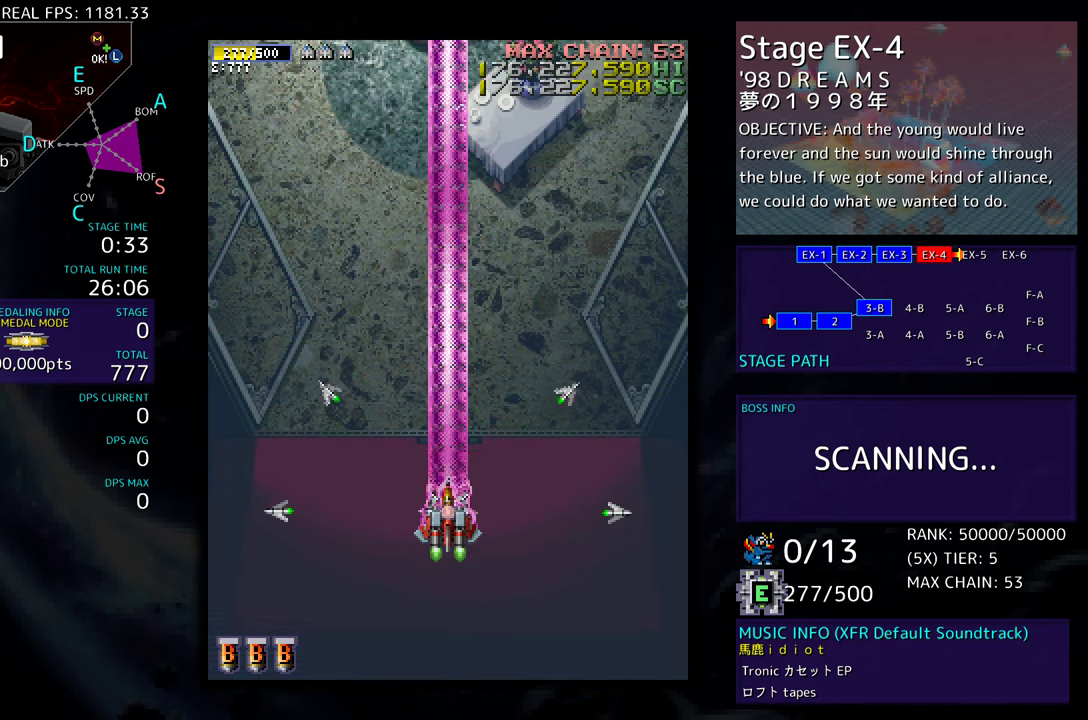
Gameplay with a controller; each line is a JSON object with the inputs held at the frame after it. "events" lists button and stick changes between this image and that frame as [ms after this image, input, new state], when the widget could be followed in between. Not read: DPAD_LEFT L3 R3 other_buttons.
{"buttons": ["DPAD_DOWN"], "events": [[300, "DPAD_DOWN", "down"]]}
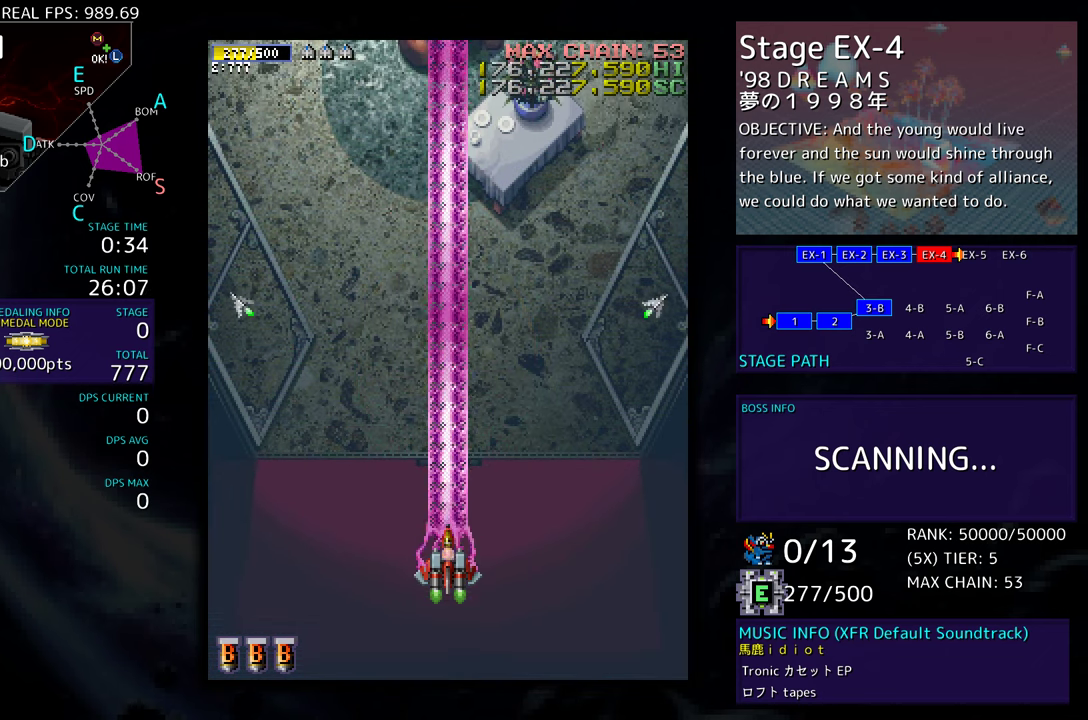
{"buttons": [], "events": [[150, "DPAD_DOWN", "up"]]}
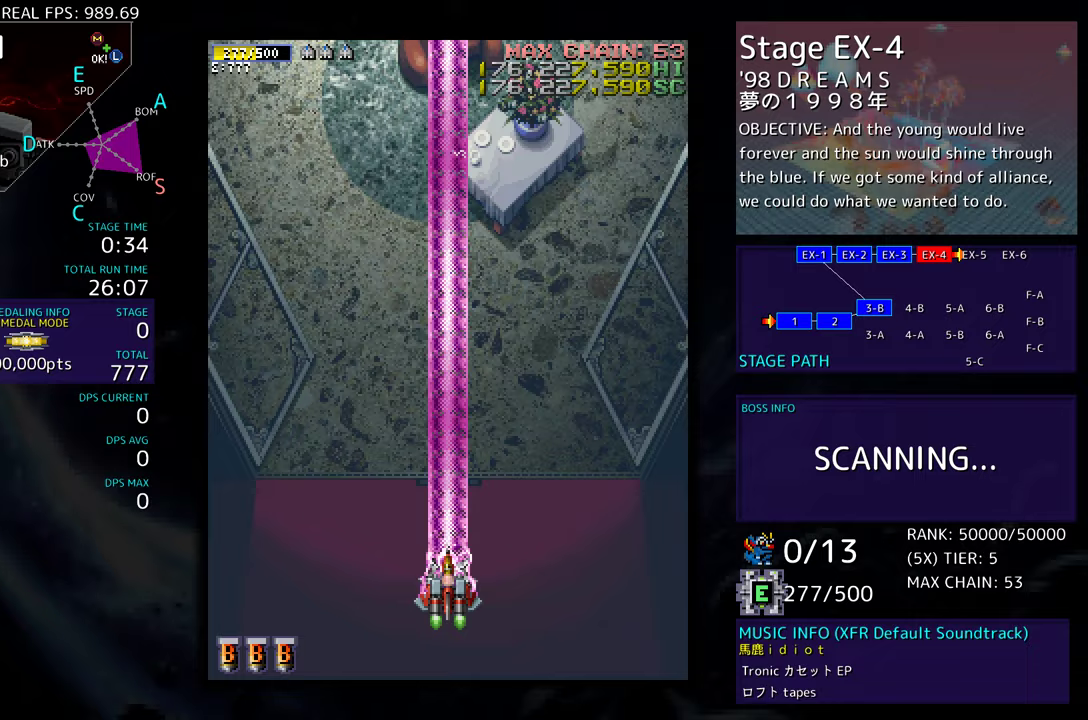
{"buttons": [], "events": [[17, "DPAD_UP", "down"], [283, "DPAD_UP", "up"]]}
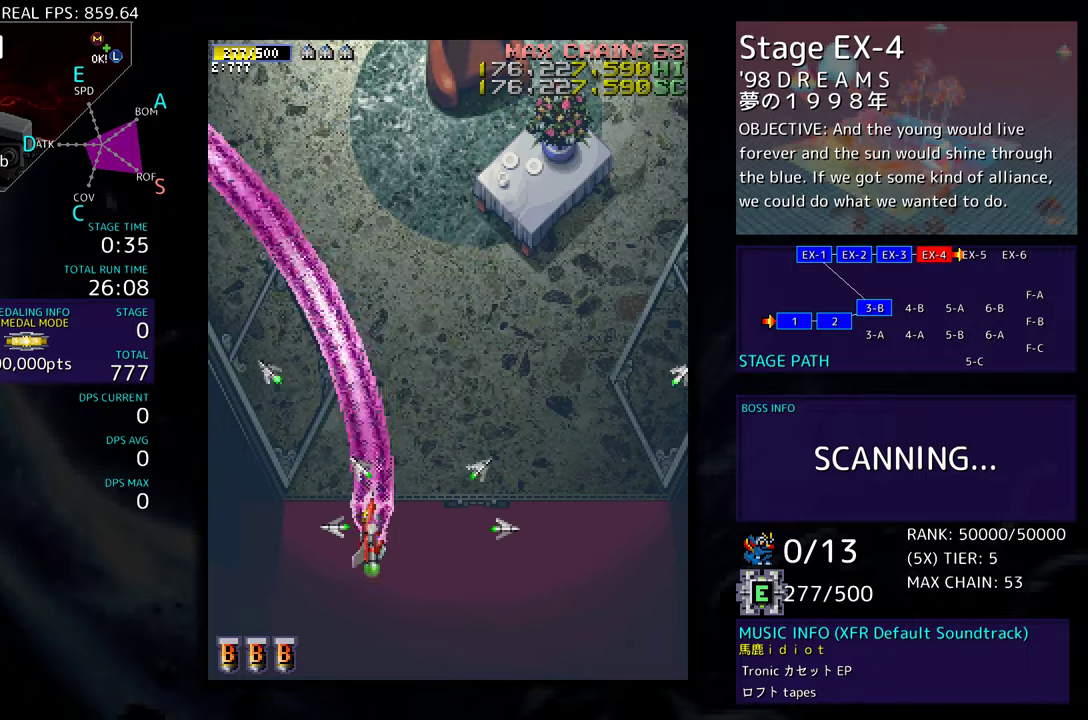
{"buttons": [], "events": []}
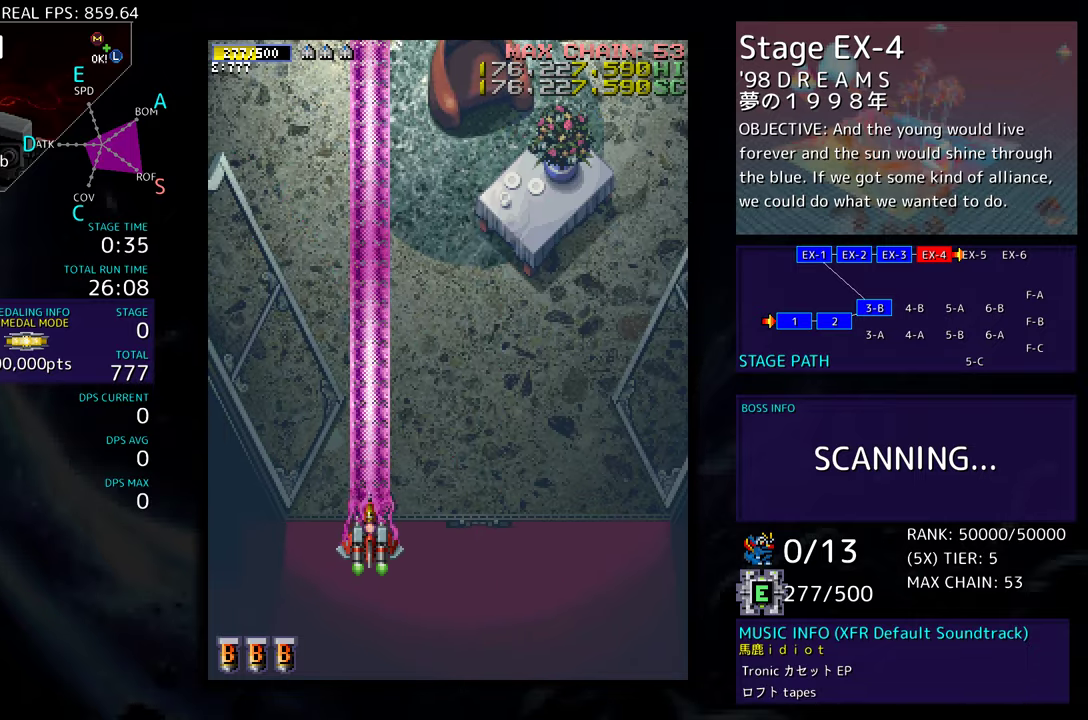
{"buttons": [], "events": []}
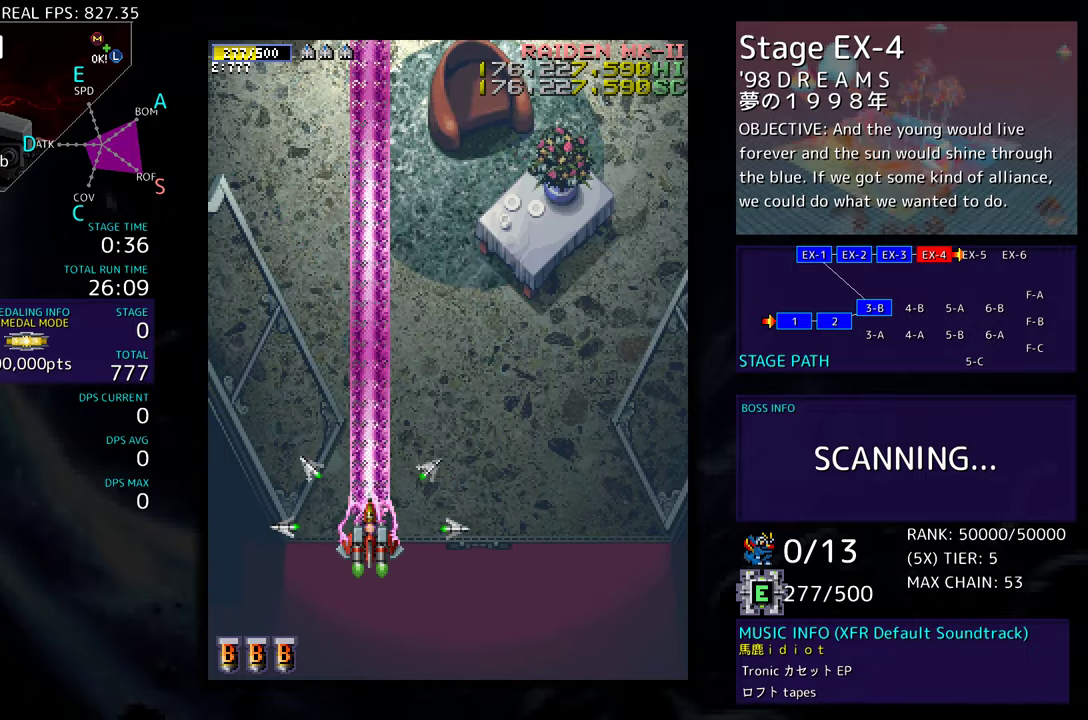
{"buttons": ["DPAD_UP"], "events": [[267, "DPAD_UP", "down"]]}
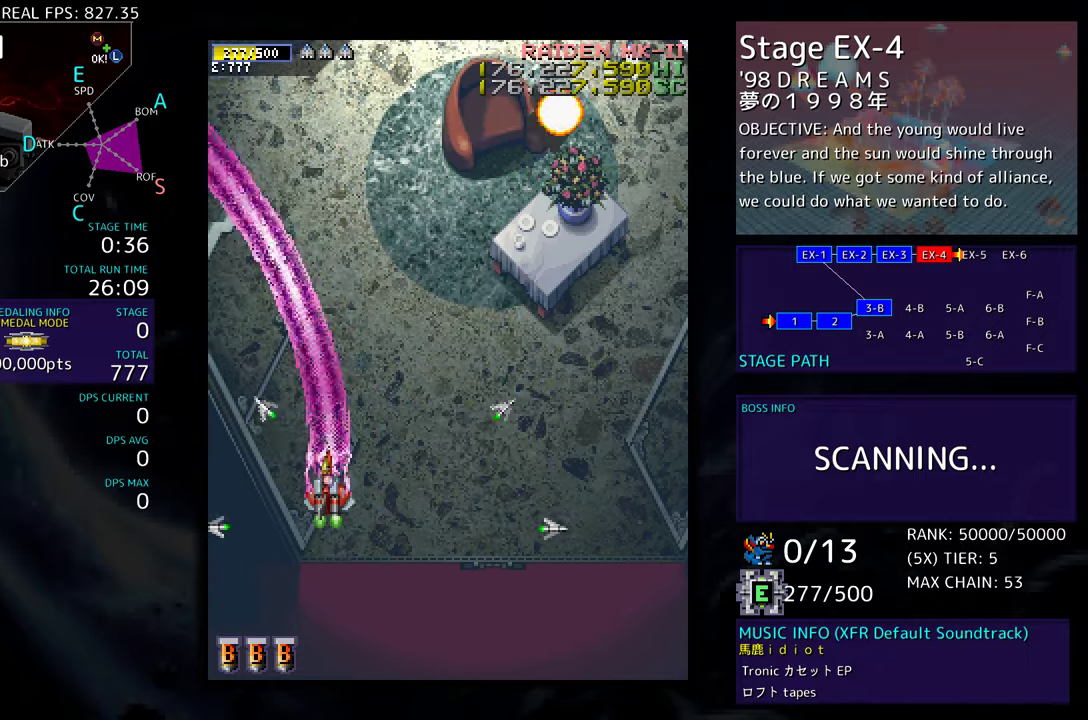
{"buttons": ["DPAD_DOWN", "DPAD_RIGHT"], "events": [[67, "DPAD_UP", "up"], [133, "DPAD_DOWN", "down"], [150, "DPAD_RIGHT", "down"]]}
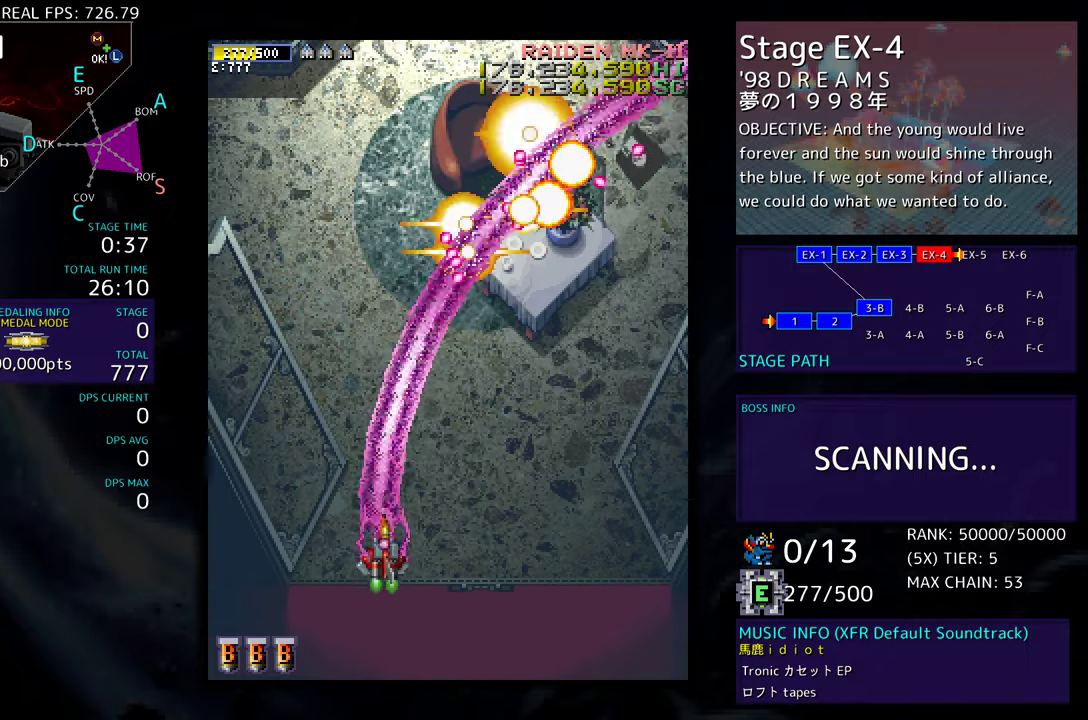
{"buttons": ["DPAD_UP", "DPAD_RIGHT"], "events": [[167, "DPAD_DOWN", "up"], [383, "DPAD_UP", "down"]]}
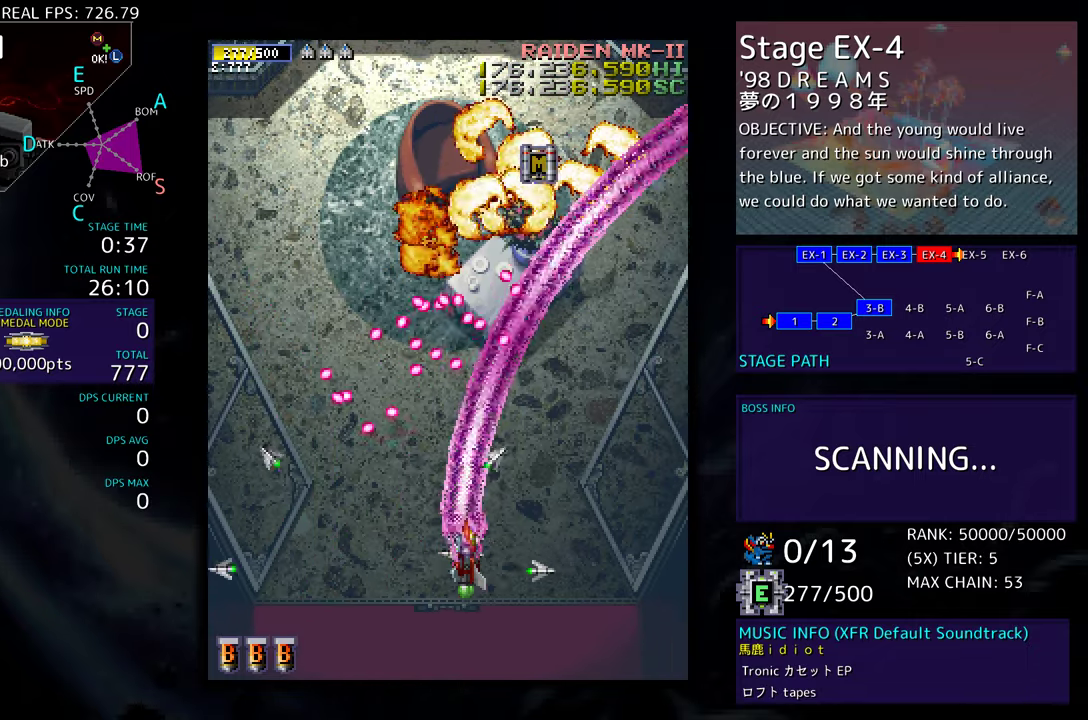
{"buttons": ["DPAD_UP", "DPAD_RIGHT"], "events": []}
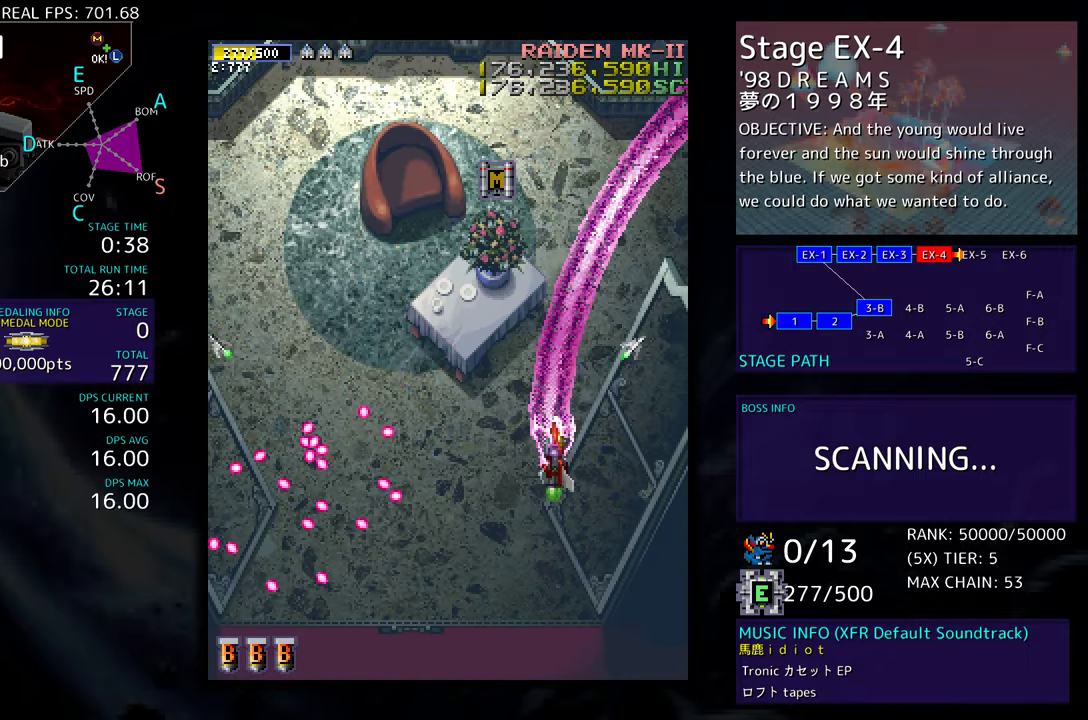
{"buttons": ["DPAD_UP"], "events": [[50, "DPAD_RIGHT", "up"]]}
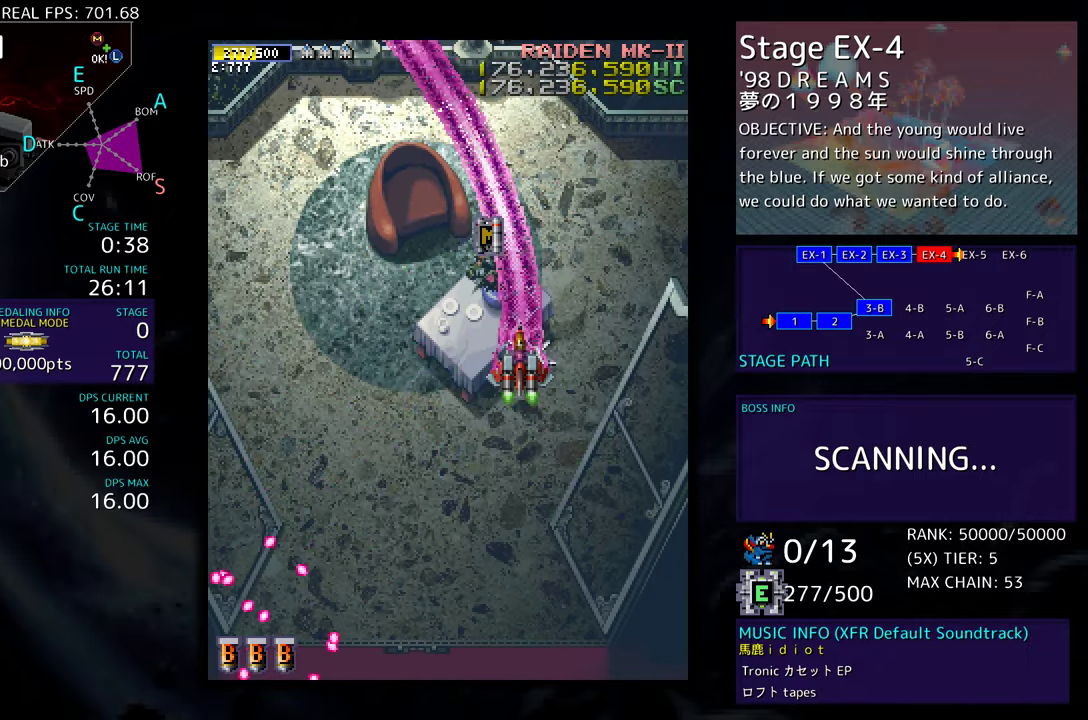
{"buttons": ["DPAD_DOWN", "DPAD_RIGHT"], "events": [[300, "DPAD_RIGHT", "down"], [333, "DPAD_UP", "up"], [383, "DPAD_DOWN", "down"]]}
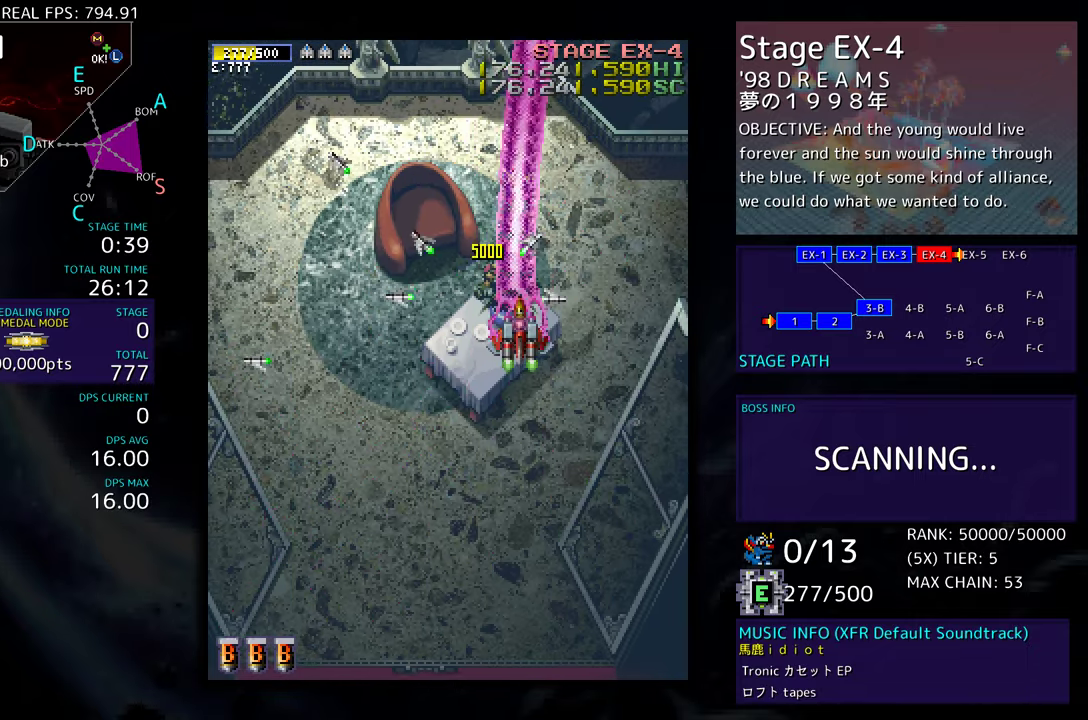
{"buttons": ["DPAD_DOWN"], "events": [[200, "DPAD_RIGHT", "up"], [333, "DPAD_DOWN", "up"], [450, "DPAD_DOWN", "down"]]}
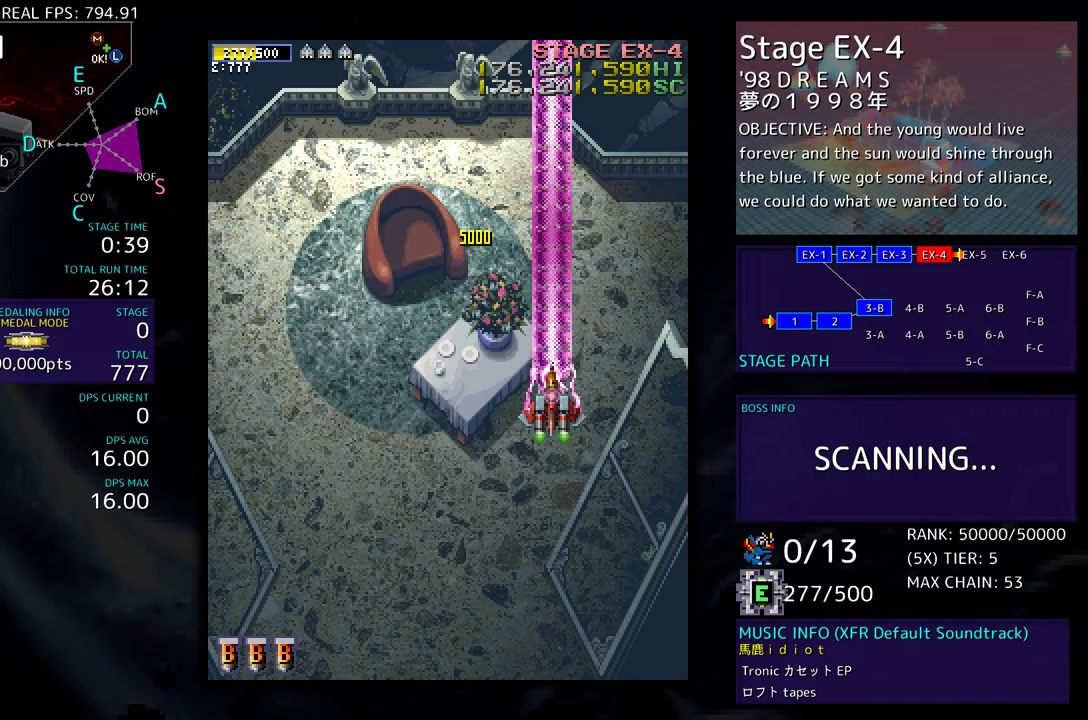
{"buttons": ["DPAD_DOWN"], "events": [[33, "DPAD_DOWN", "up"], [200, "DPAD_DOWN", "down"], [300, "DPAD_DOWN", "up"], [400, "DPAD_DOWN", "down"]]}
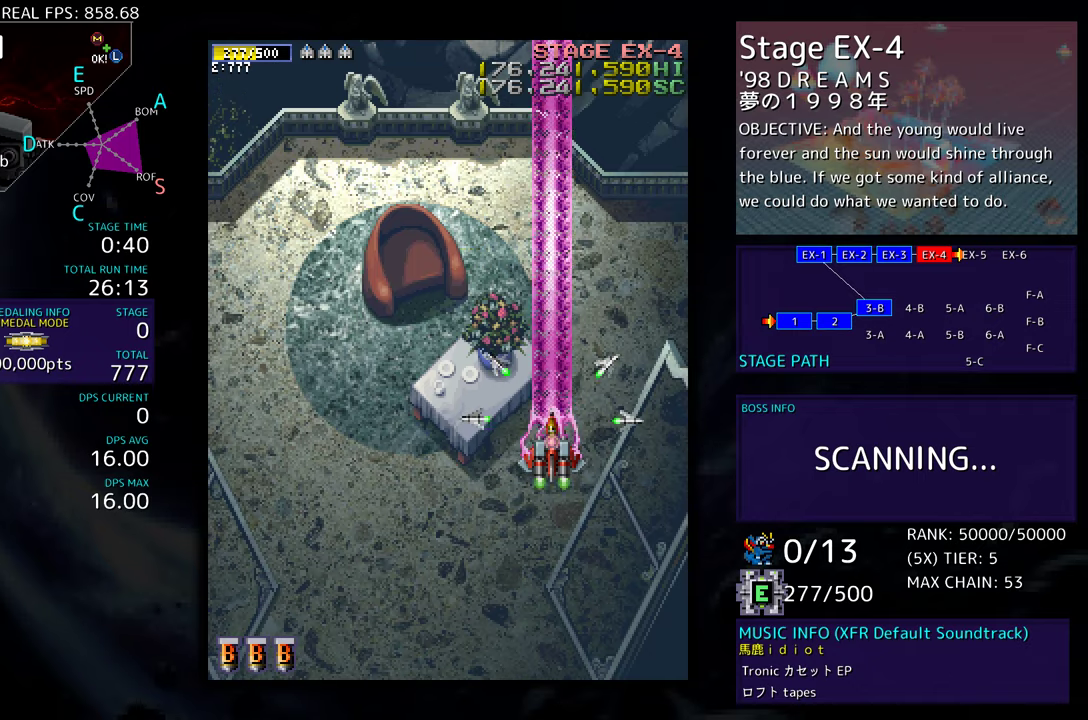
{"buttons": [], "events": [[217, "DPAD_DOWN", "up"]]}
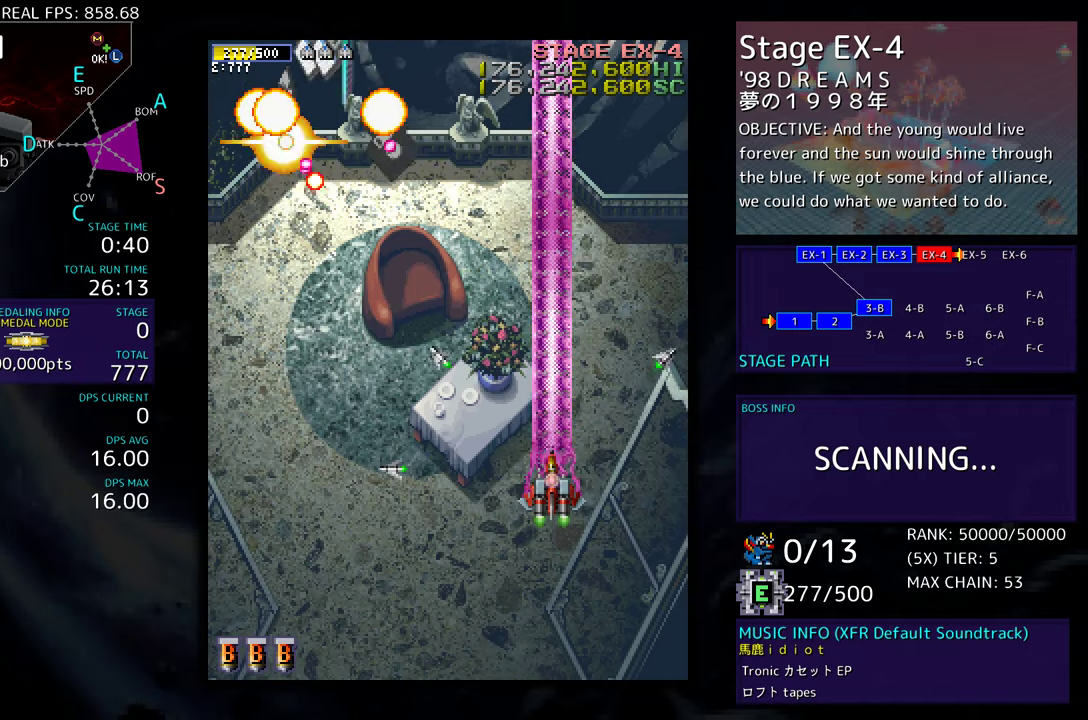
{"buttons": [], "events": []}
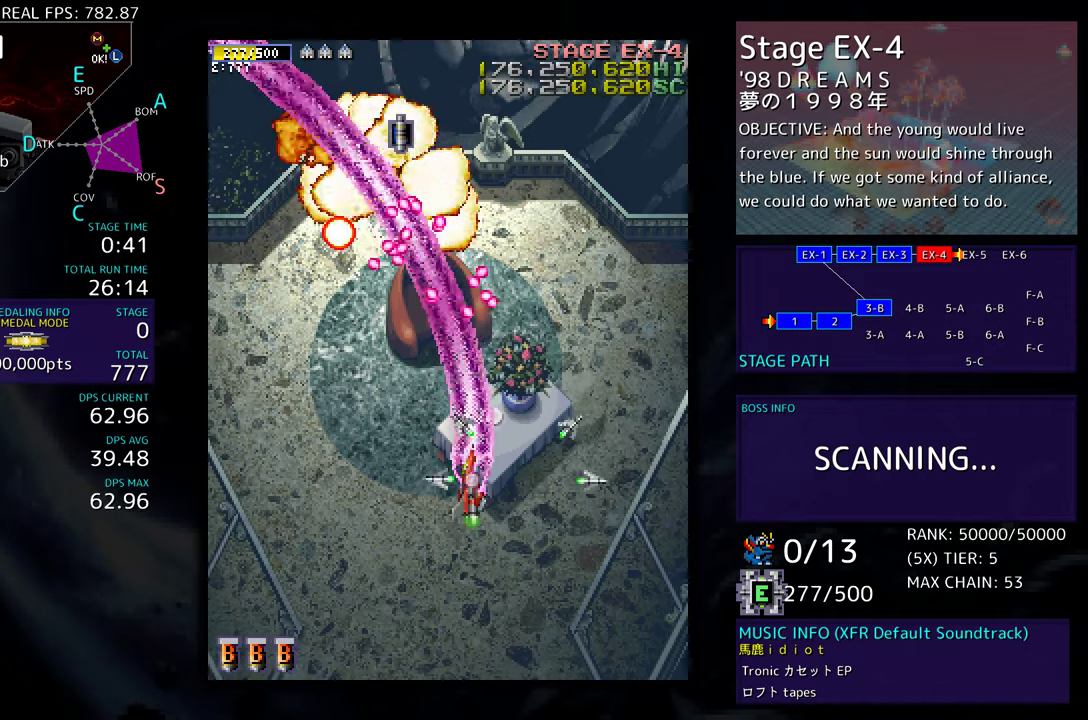
{"buttons": ["DPAD_UP"], "events": [[233, "DPAD_UP", "down"]]}
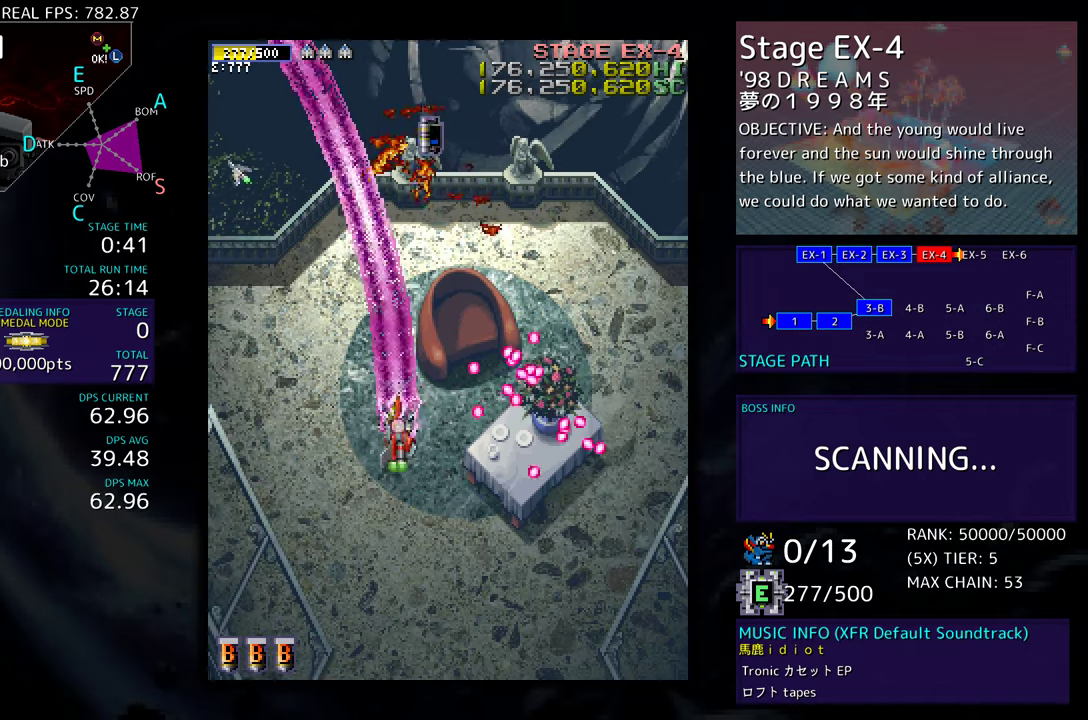
{"buttons": [], "events": [[100, "DPAD_RIGHT", "down"], [450, "DPAD_RIGHT", "up"], [483, "DPAD_UP", "up"]]}
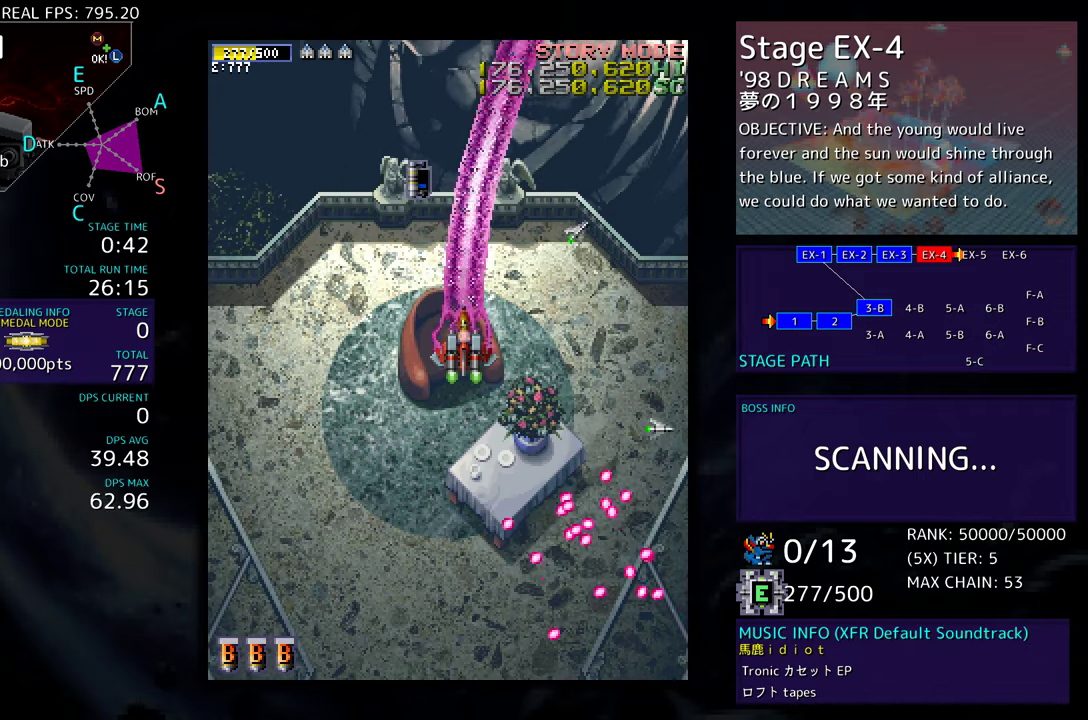
{"buttons": [], "events": []}
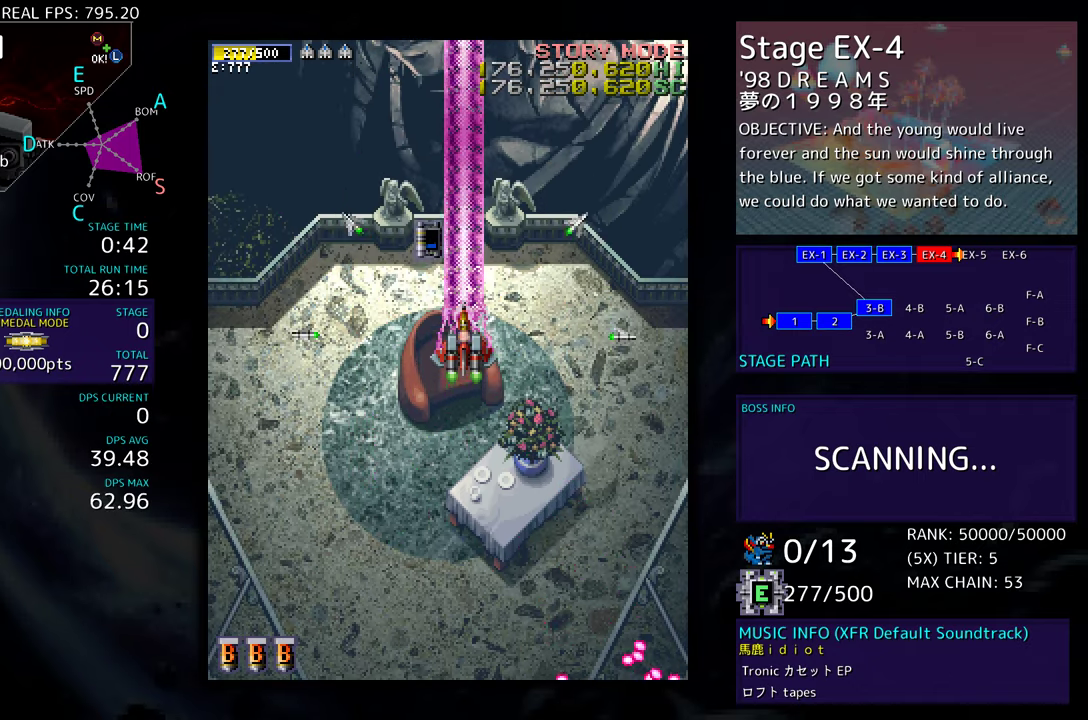
{"buttons": [], "events": [[17, "DPAD_DOWN", "down"], [100, "DPAD_DOWN", "up"], [417, "DPAD_DOWN", "down"], [500, "DPAD_DOWN", "up"]]}
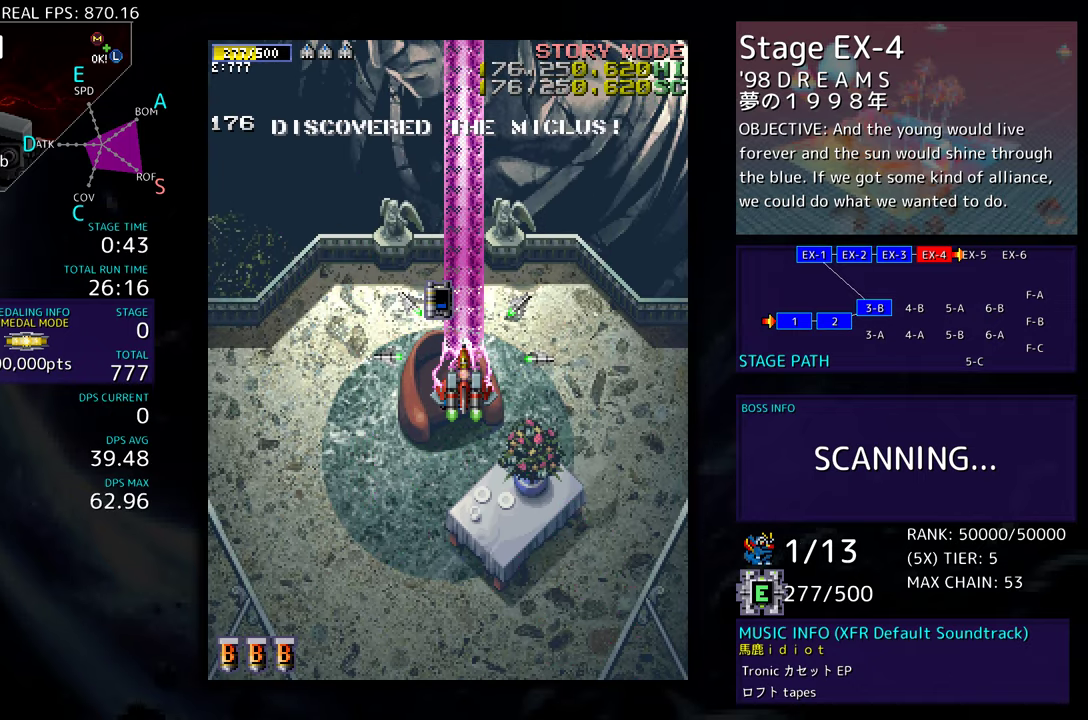
{"buttons": [], "events": [[333, "DPAD_DOWN", "down"], [433, "DPAD_DOWN", "up"]]}
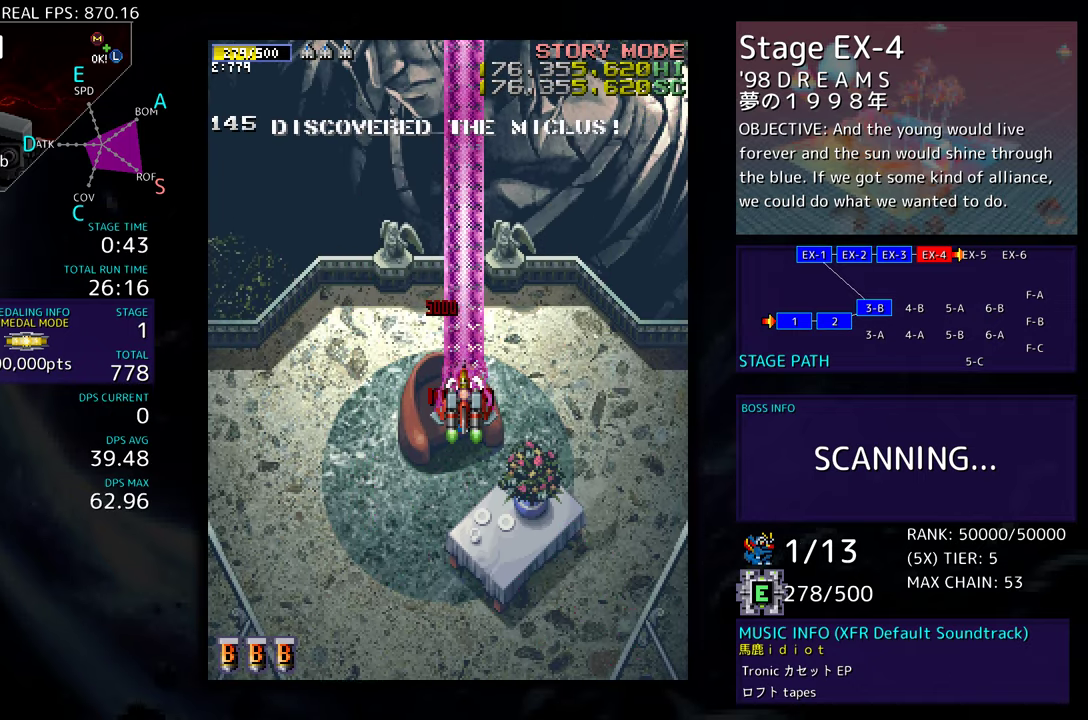
{"buttons": ["DPAD_DOWN", "DPAD_RIGHT"], "events": [[17, "DPAD_DOWN", "down"], [233, "DPAD_DOWN", "up"], [500, "DPAD_DOWN", "down"], [500, "DPAD_RIGHT", "down"]]}